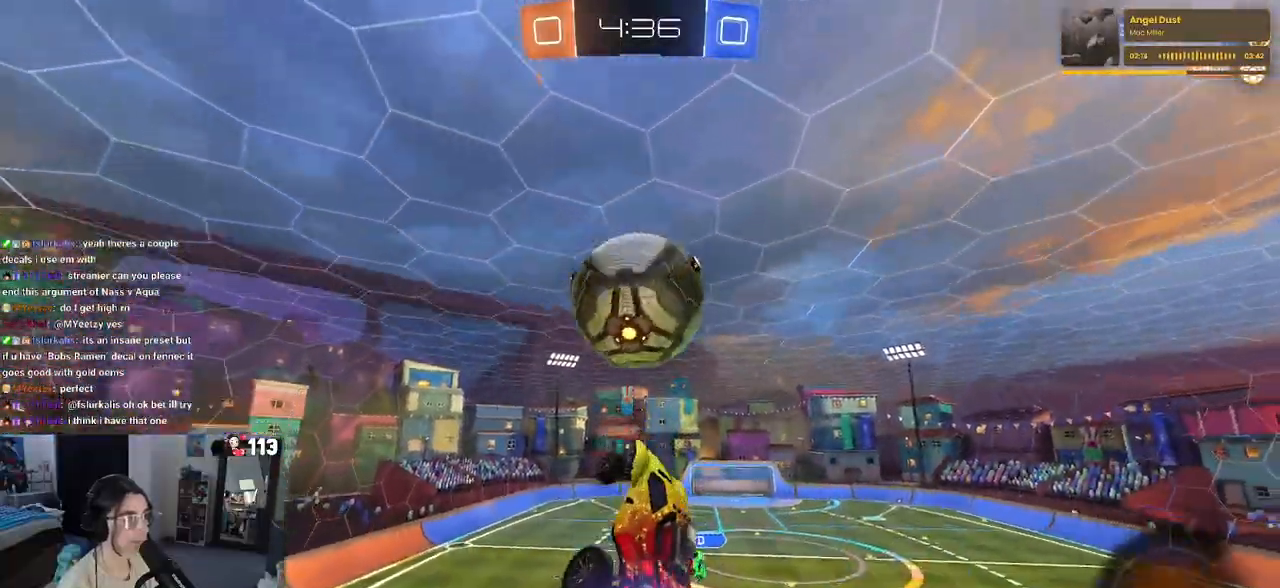
Gameplay with a controller (PlayStation layout); each line is a JSON object with the inputs held at the frame after it. "events" lists button and stick changes between this image and that frame as [ms after this image, input, new state], when the widget could be followed in between.
{"buttons": ["R1", "R2"], "left_stick": "down-right", "right_stick": "center", "events": [[17, "left_stick", "center"], [33, "L1", "up"], [67, "left_stick", "up"], [117, "CROSS", "down"], [117, "left_stick", "up-left"], [233, "left_stick", "down"], [267, "CROSS", "up"], [383, "left_stick", "down-right"]]}
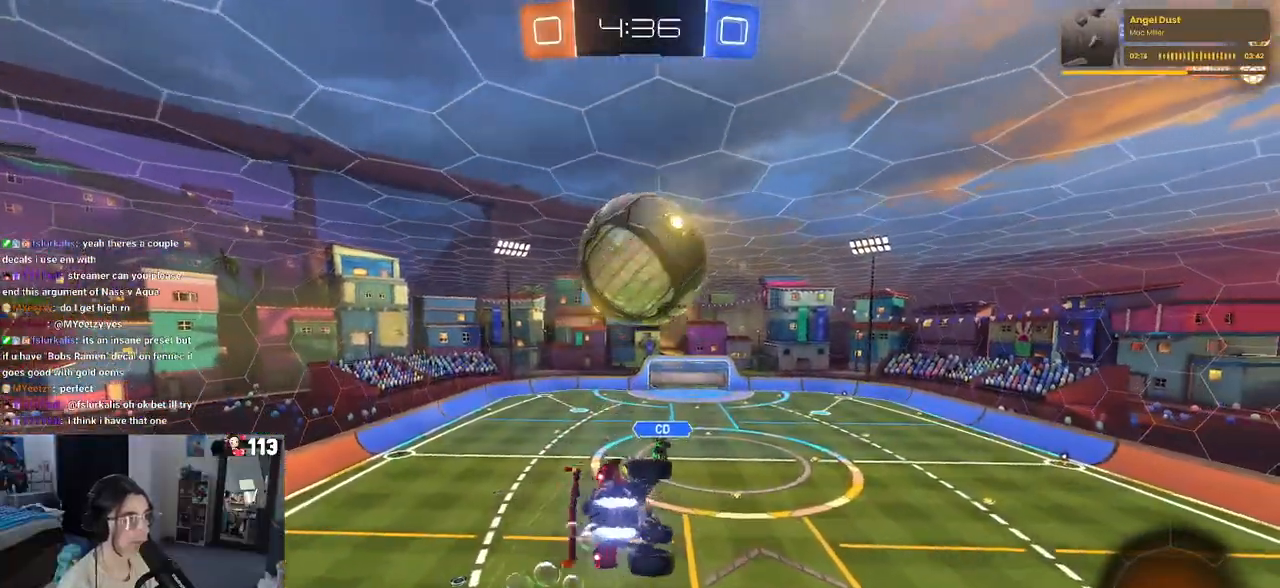
{"buttons": ["L1"], "left_stick": "right", "right_stick": "center", "events": [[117, "R1", "up"], [183, "left_stick", "center"], [250, "left_stick", "right"], [300, "R2", "up"], [333, "L1", "down"]]}
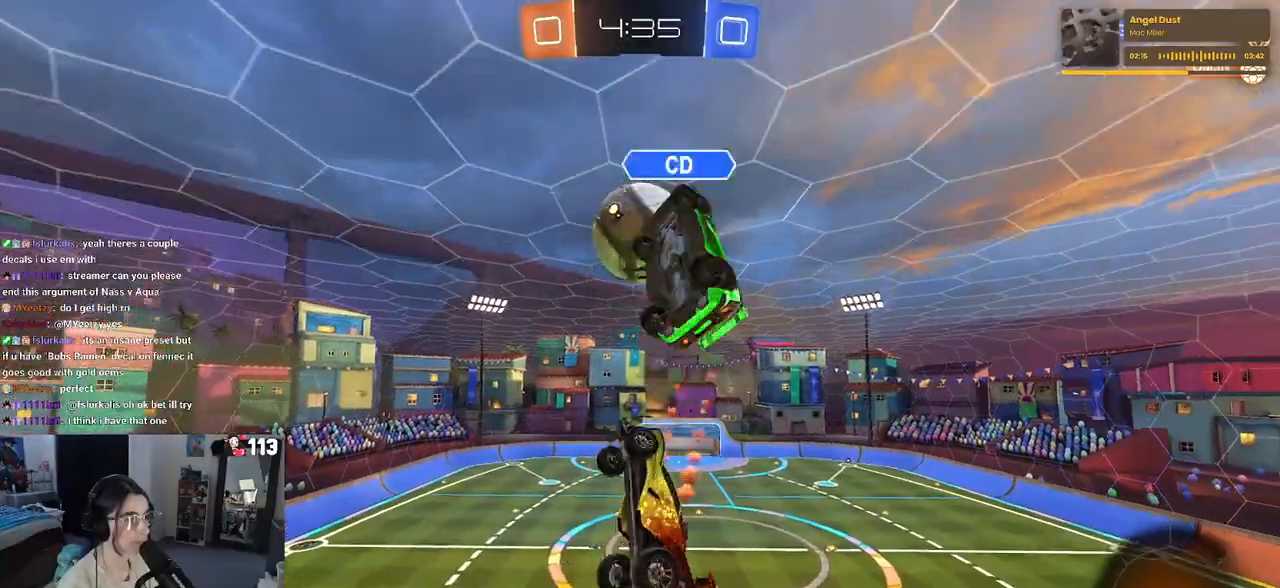
{"buttons": ["TRIANGLE", "R1", "R2"], "left_stick": "center", "right_stick": "center", "events": [[217, "left_stick", "up"], [317, "L1", "up"], [317, "R2", "down"], [367, "left_stick", "center"], [417, "TRIANGLE", "down"], [450, "R1", "down"]]}
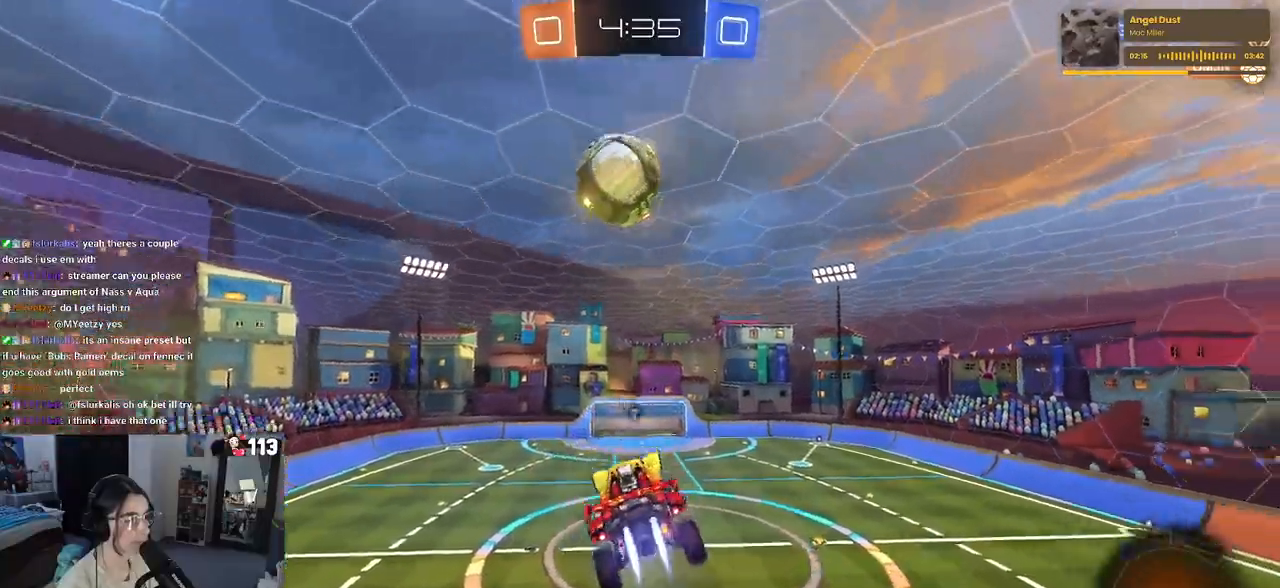
{"buttons": ["R2"], "left_stick": "center", "right_stick": "center", "events": [[33, "TRIANGLE", "up"], [183, "left_stick", "left"], [267, "R1", "up"], [350, "left_stick", "down-right"], [383, "SQUARE", "down"], [500, "SQUARE", "up"], [500, "left_stick", "center"]]}
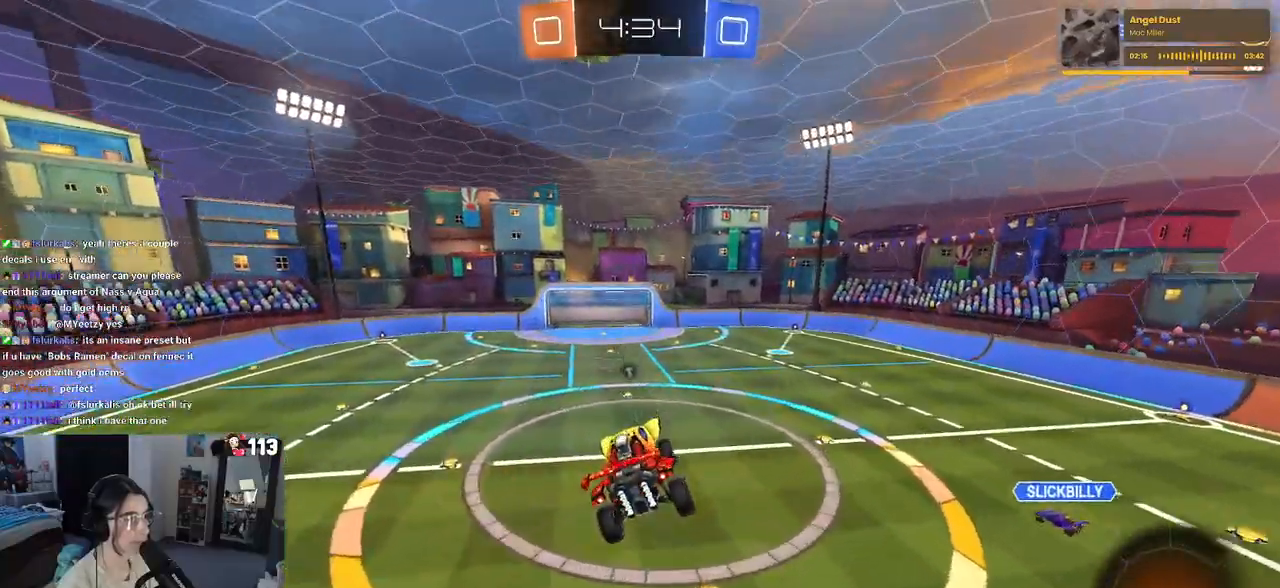
{"buttons": ["R2"], "left_stick": "center", "right_stick": "center", "events": []}
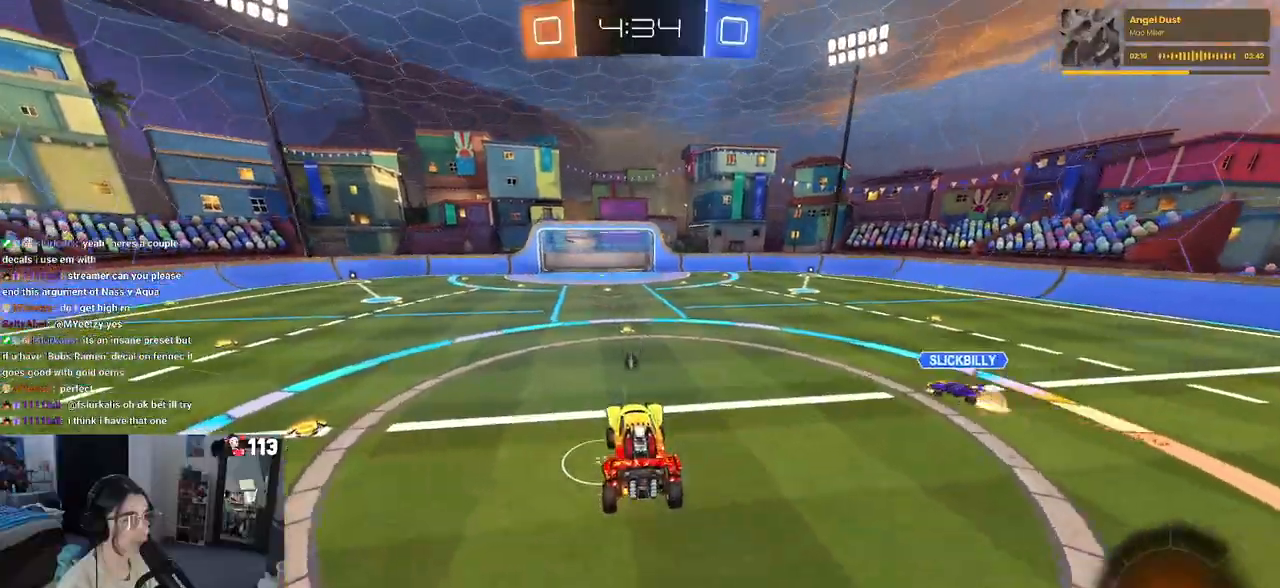
{"buttons": ["CROSS", "R1", "R2"], "left_stick": "down-right", "right_stick": "center", "events": [[167, "left_stick", "left"], [333, "R1", "down"], [350, "CROSS", "down"], [467, "left_stick", "down-right"]]}
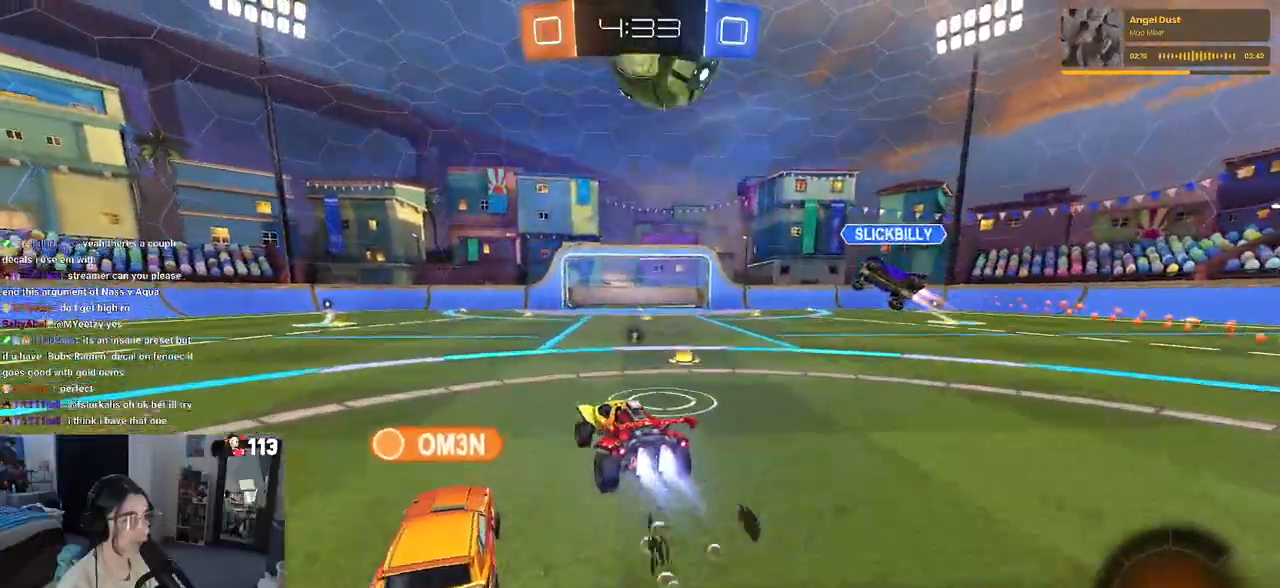
{"buttons": ["R2"], "left_stick": "up-right", "right_stick": "center", "events": [[33, "CROSS", "up"], [83, "left_stick", "center"], [117, "R1", "up"], [433, "left_stick", "up-right"]]}
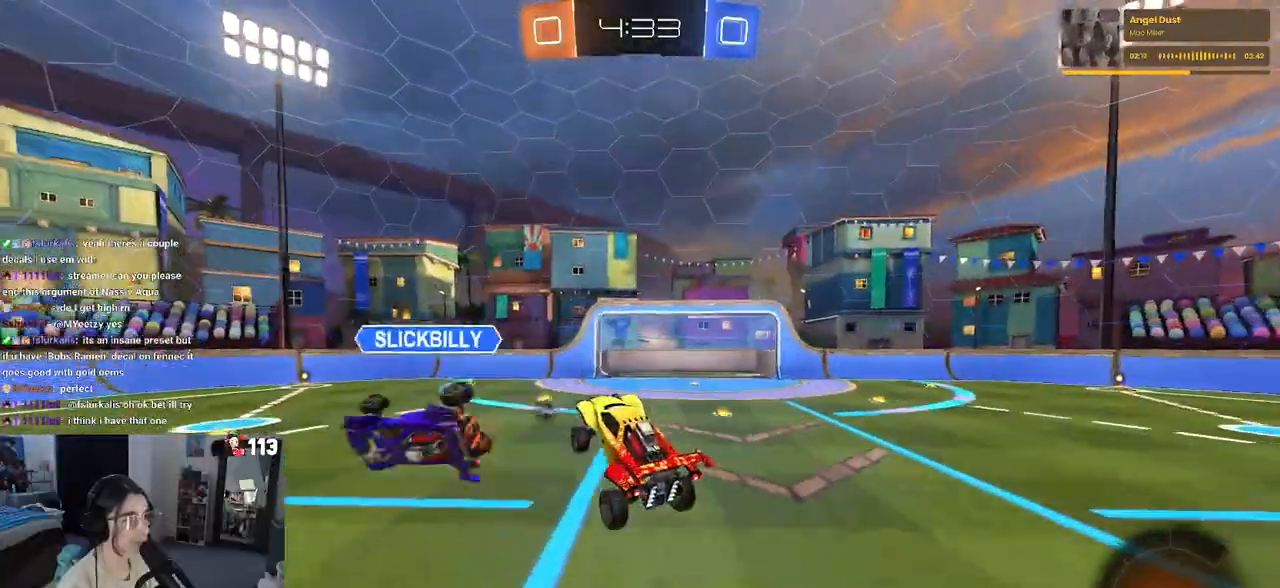
{"buttons": ["TRIANGLE", "R2"], "left_stick": "center", "right_stick": "center", "events": [[67, "left_stick", "center"], [433, "TRIANGLE", "down"]]}
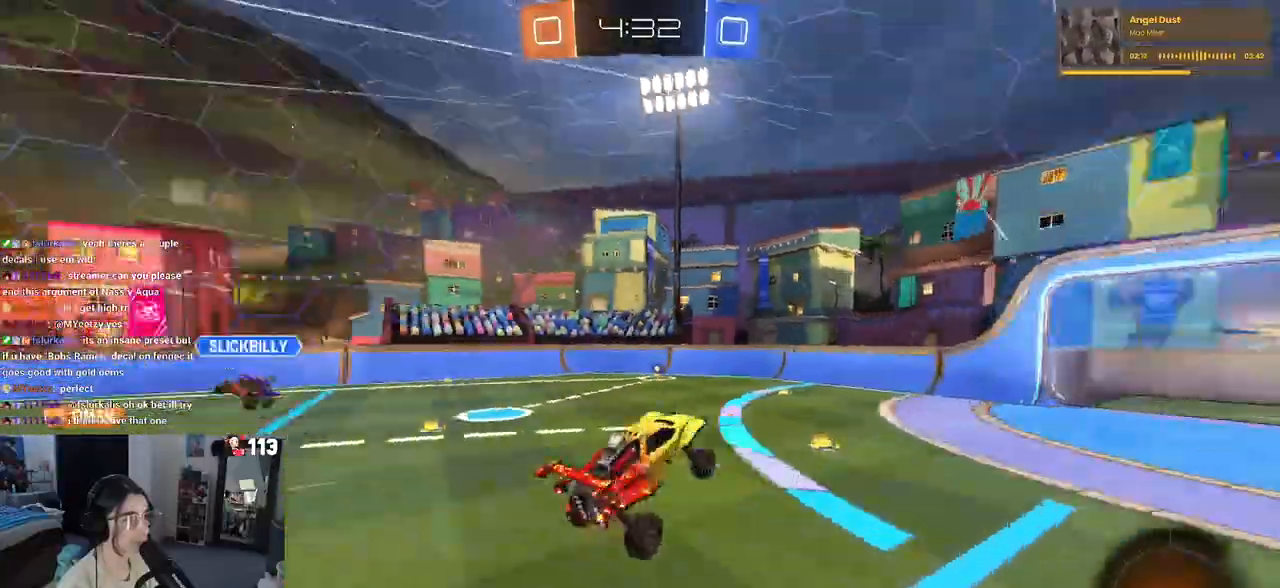
{"buttons": ["R2"], "left_stick": "right", "right_stick": "center"}
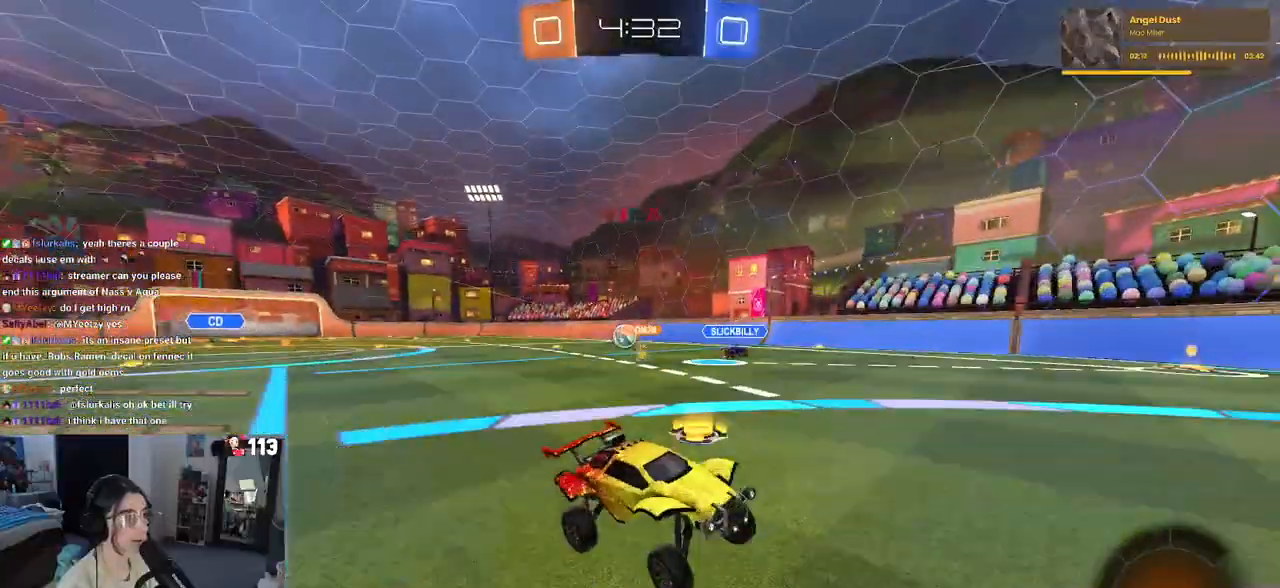
{"buttons": ["TRIANGLE", "R2"], "left_stick": "right", "right_stick": "center", "events": [[17, "SQUARE", "down"], [100, "SQUARE", "up"], [417, "TRIANGLE", "down"]]}
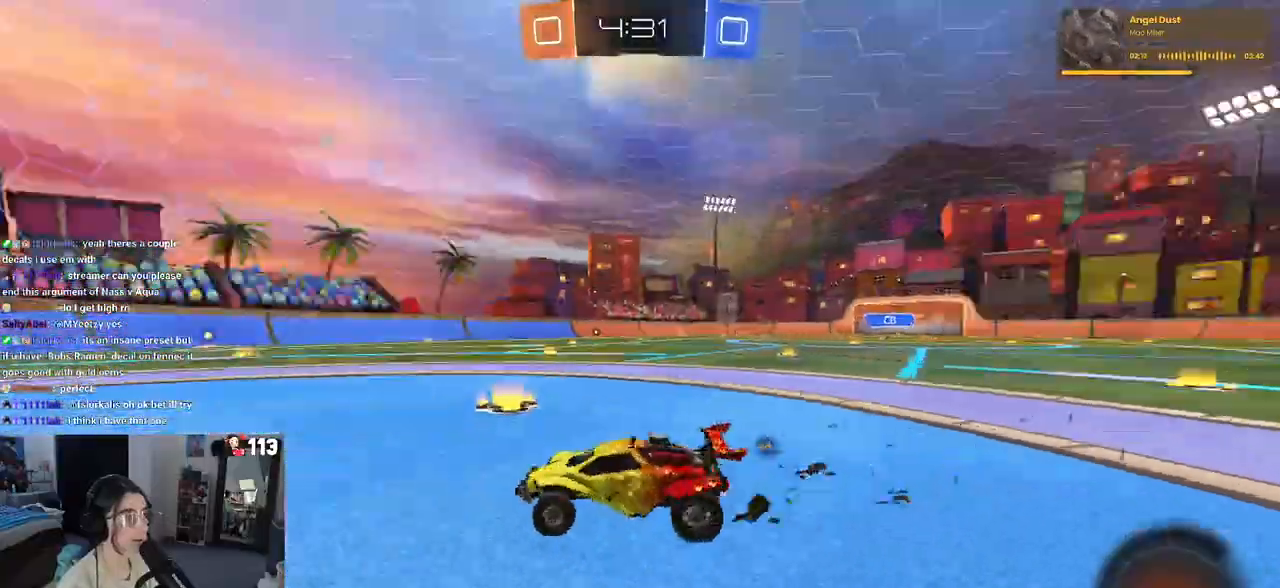
{"buttons": ["CROSS", "R2"], "left_stick": "up-right", "right_stick": "center", "events": [[17, "TRIANGLE", "up"], [450, "left_stick", "up-right"], [483, "CROSS", "down"]]}
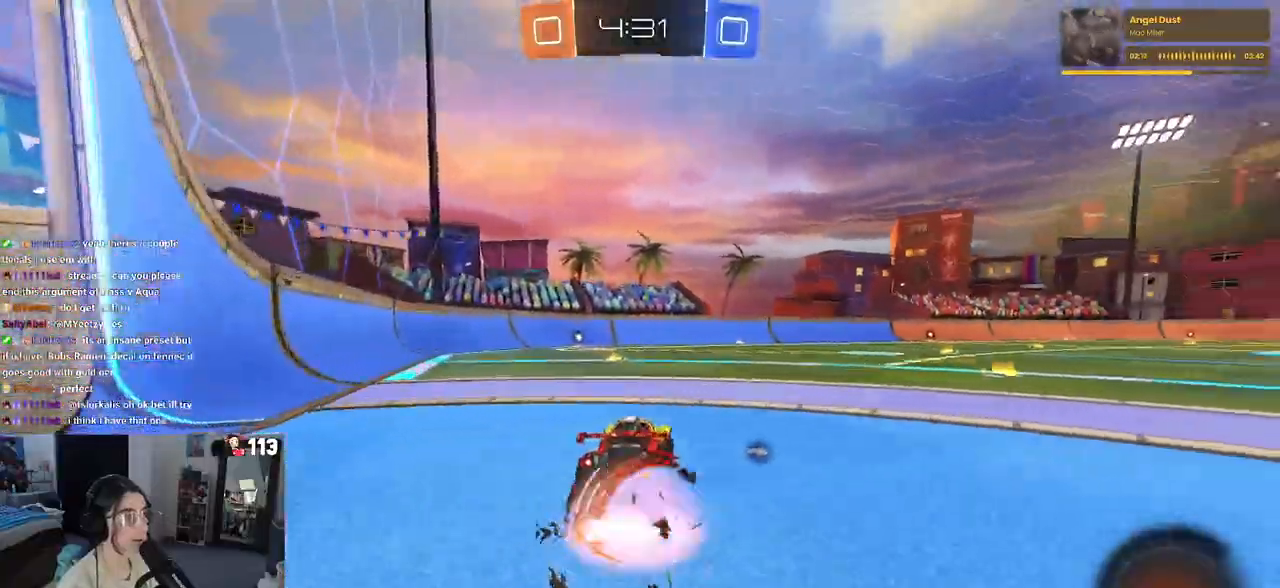
{"buttons": ["R2"], "left_stick": "down-left", "right_stick": "center", "events": [[50, "left_stick", "up-left"], [67, "CROSS", "up"], [100, "CROSS", "down"], [183, "left_stick", "down"], [250, "CROSS", "up"], [300, "TRIANGLE", "down"], [417, "TRIANGLE", "up"], [417, "left_stick", "down-left"]]}
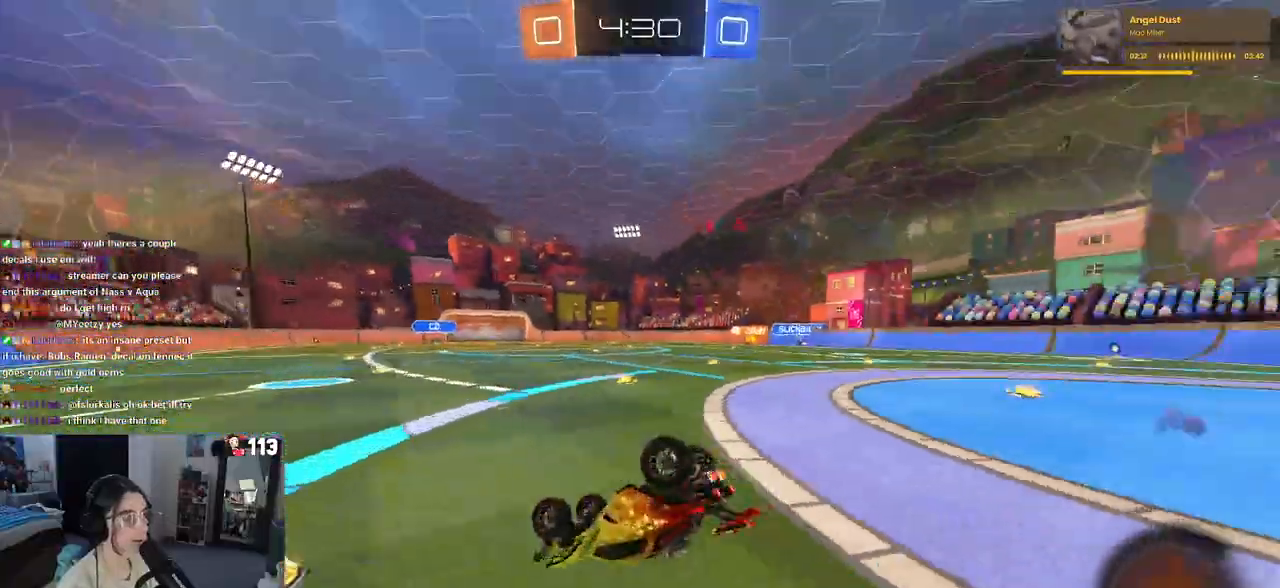
{"buttons": ["R1", "R2"], "left_stick": "center", "right_stick": "center", "events": [[200, "R1", "down"], [200, "SQUARE", "down"], [433, "SQUARE", "up"], [467, "left_stick", "center"]]}
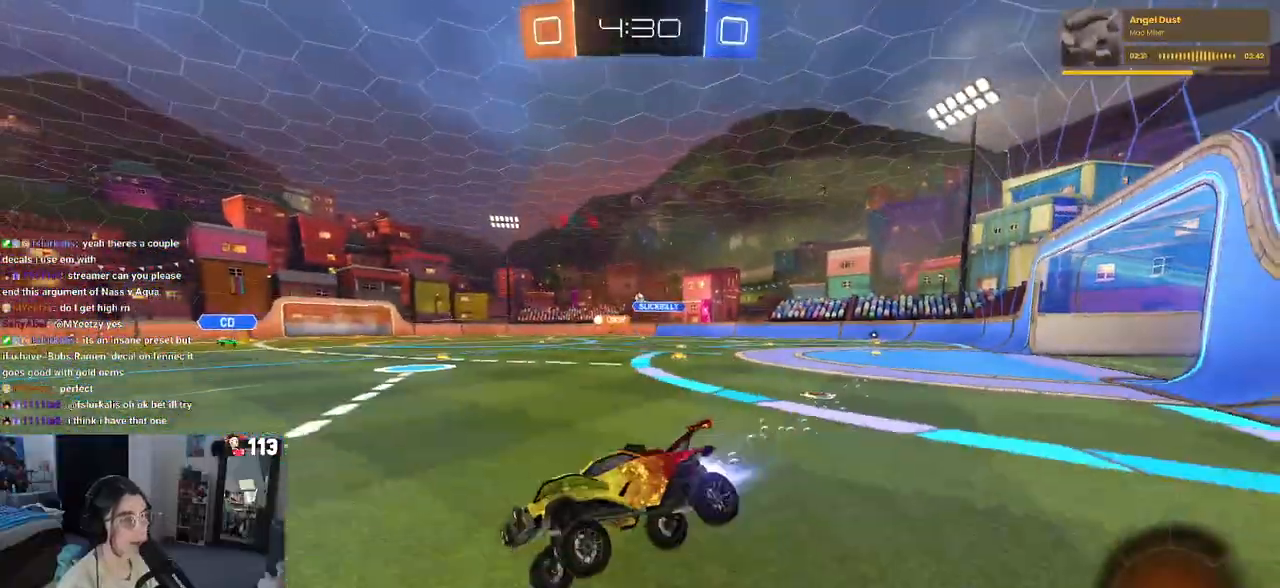
{"buttons": ["R1", "R2"], "left_stick": "right", "right_stick": "center", "events": [[50, "left_stick", "right"]]}
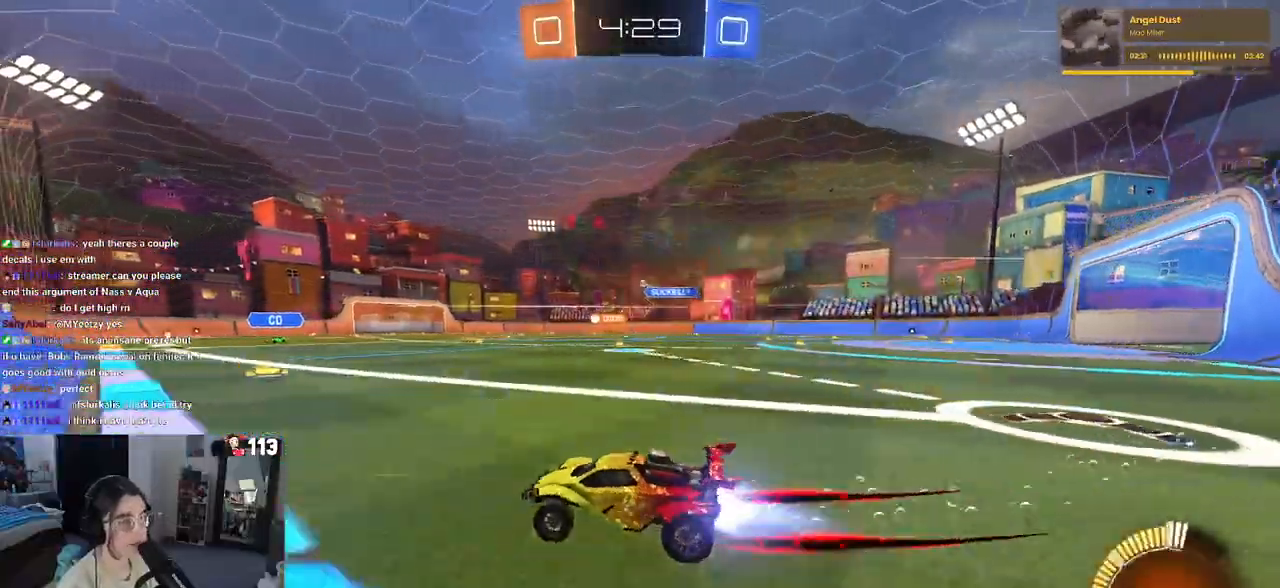
{"buttons": ["R2"], "left_stick": "center", "right_stick": "center", "events": [[300, "left_stick", "center"], [383, "R1", "up"]]}
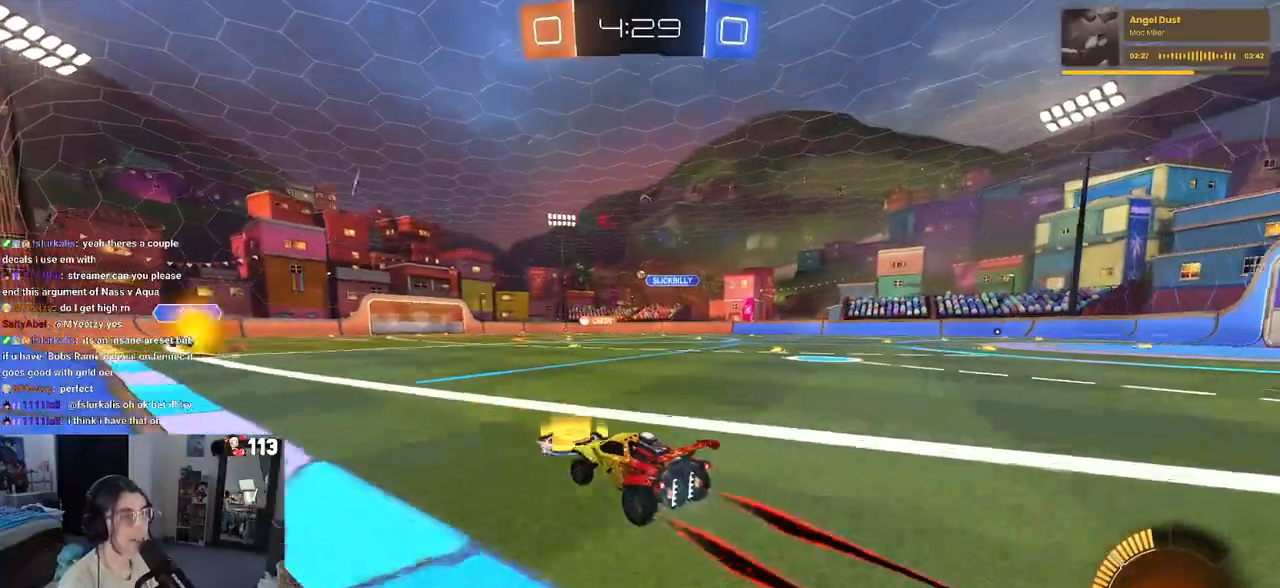
{"buttons": ["R2"], "left_stick": "center", "right_stick": "center", "events": []}
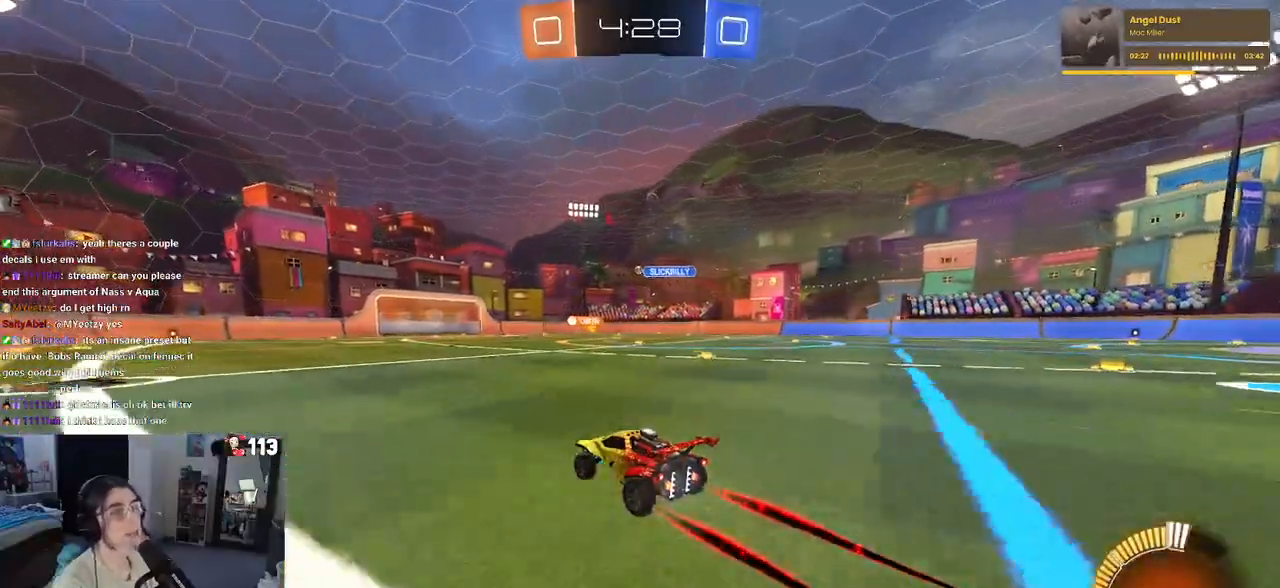
{"buttons": ["R2"], "left_stick": "center", "right_stick": "center", "events": []}
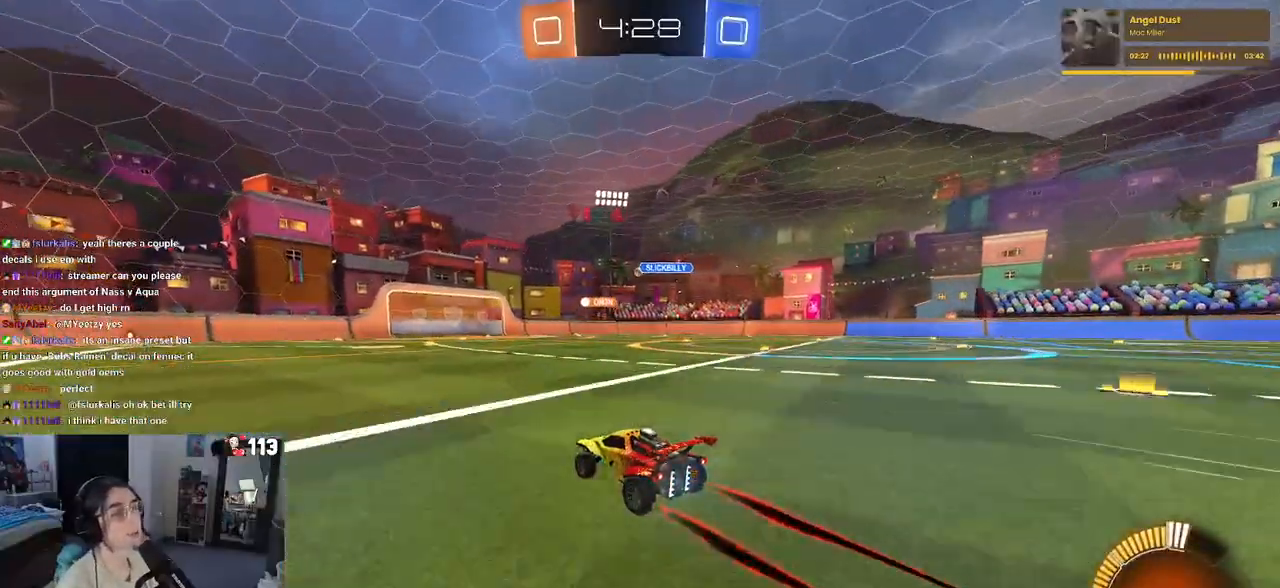
{"buttons": ["R2"], "left_stick": "right", "right_stick": "center", "events": [[500, "left_stick", "right"]]}
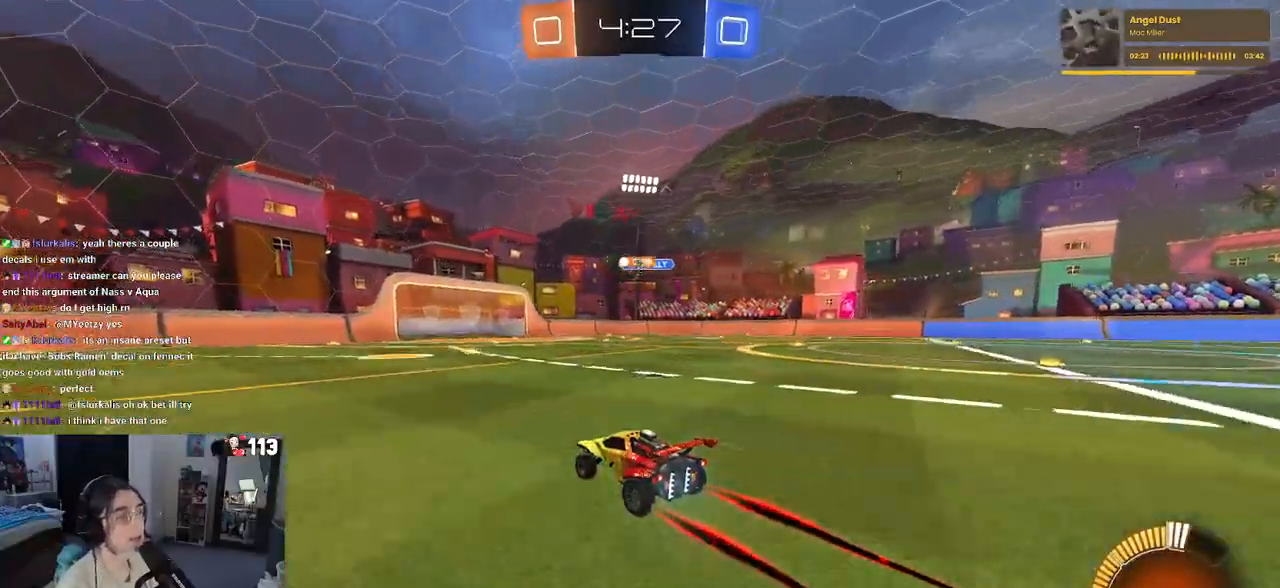
{"buttons": ["R2"], "left_stick": "left", "right_stick": "center", "events": [[183, "left_stick", "center"], [500, "left_stick", "left"]]}
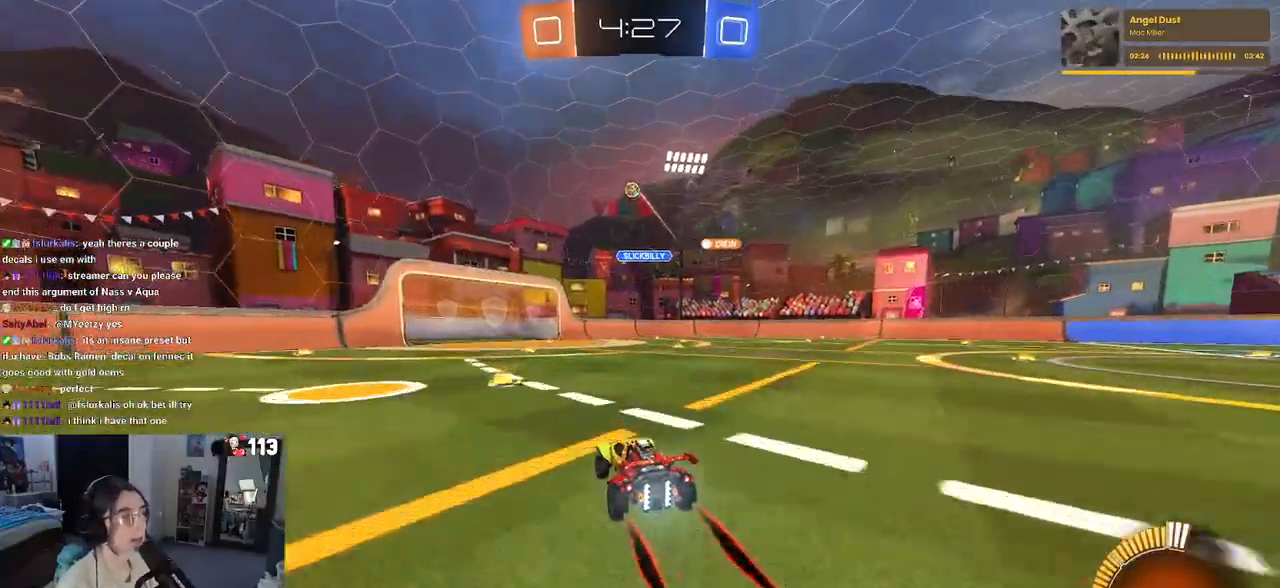
{"buttons": [], "left_stick": "center", "right_stick": "center", "events": [[183, "left_stick", "center"], [400, "R2", "up"]]}
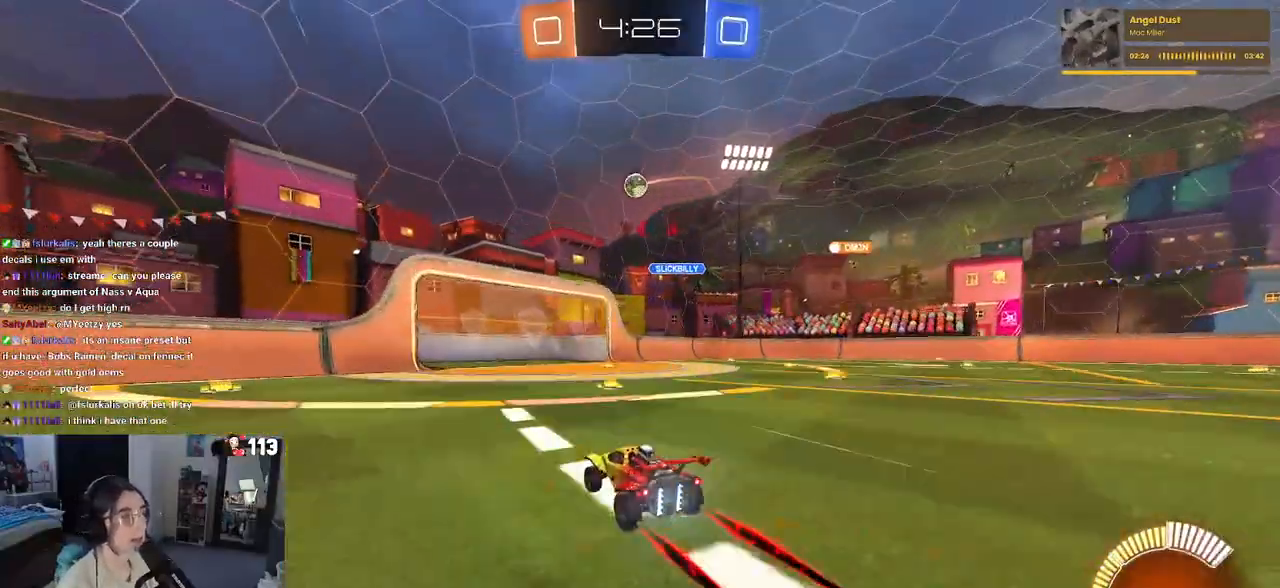
{"buttons": ["R2"], "left_stick": "left", "right_stick": "center", "events": [[133, "R2", "down"], [150, "left_stick", "left"], [267, "R2", "up"], [300, "L2", "down"], [400, "R2", "down"], [417, "L2", "up"]]}
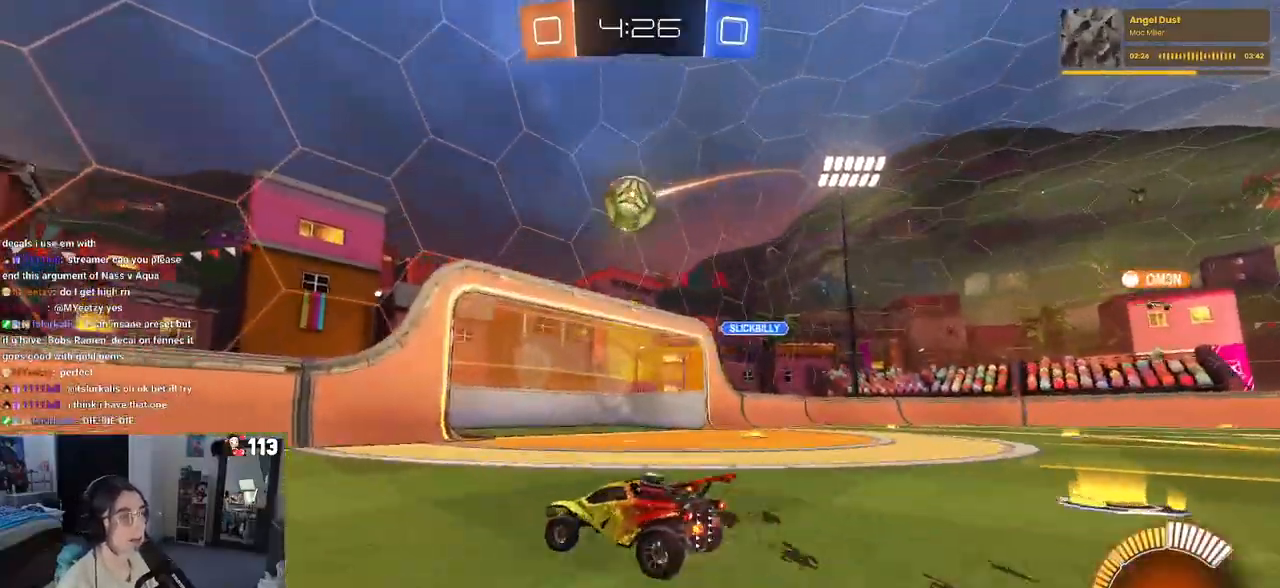
{"buttons": ["R2"], "left_stick": "left", "right_stick": "center", "events": [[33, "left_stick", "center"], [67, "R2", "up"], [400, "left_stick", "left"], [450, "R2", "down"]]}
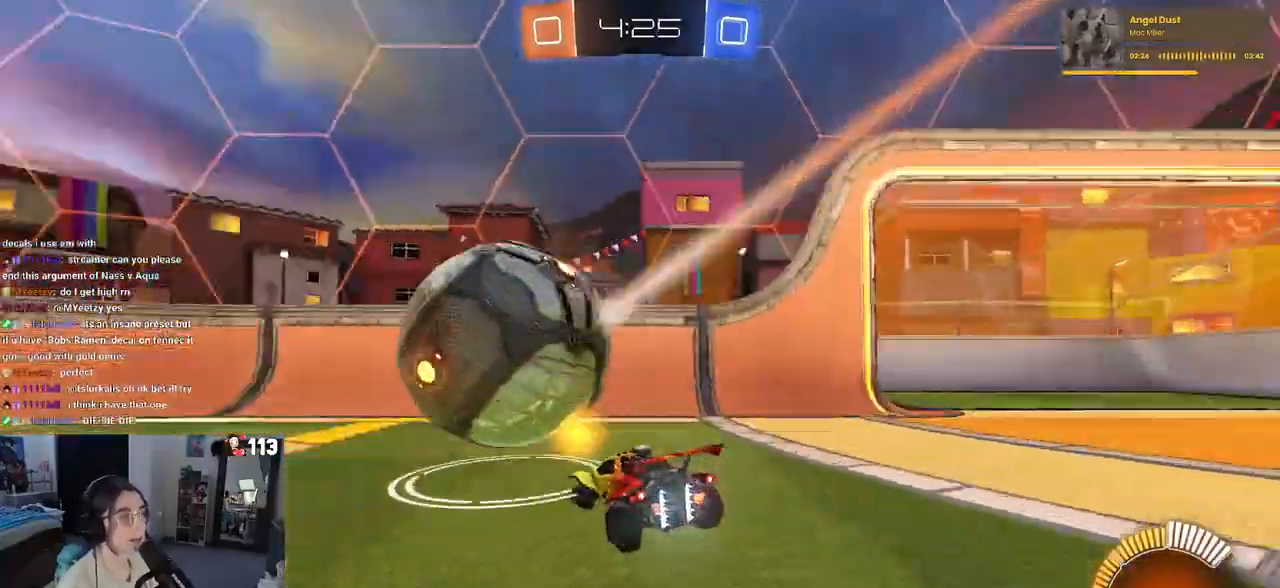
{"buttons": ["R1", "R2"], "left_stick": "right", "right_stick": "center", "events": [[33, "R1", "down"], [417, "left_stick", "center"], [467, "left_stick", "right"]]}
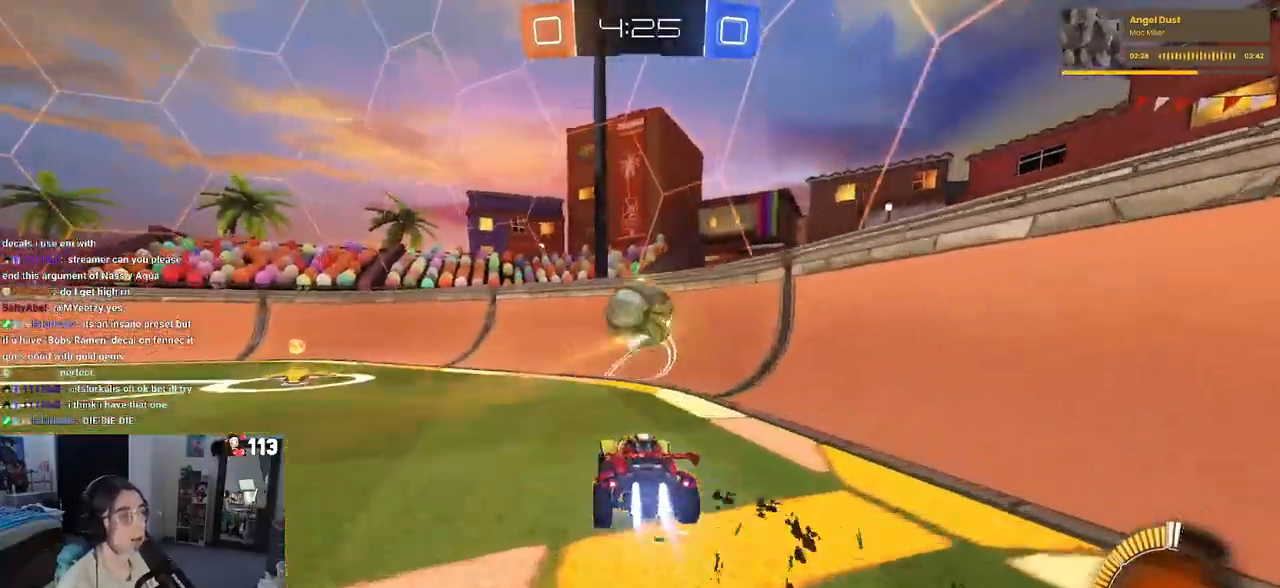
{"buttons": ["R1", "R2"], "left_stick": "center", "right_stick": "center", "events": [[100, "left_stick", "center"]]}
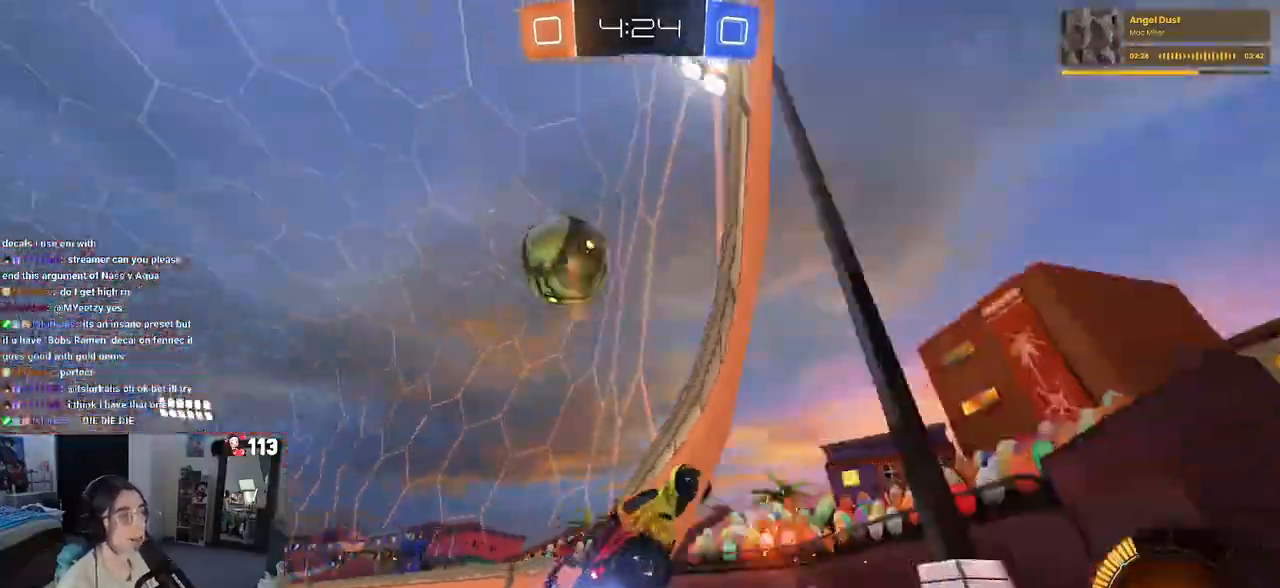
{"buttons": ["R2"], "left_stick": "left", "right_stick": "center", "events": [[17, "left_stick", "left"], [133, "left_stick", "center"], [183, "R1", "up"], [233, "left_stick", "right"], [333, "left_stick", "center"], [400, "left_stick", "left"]]}
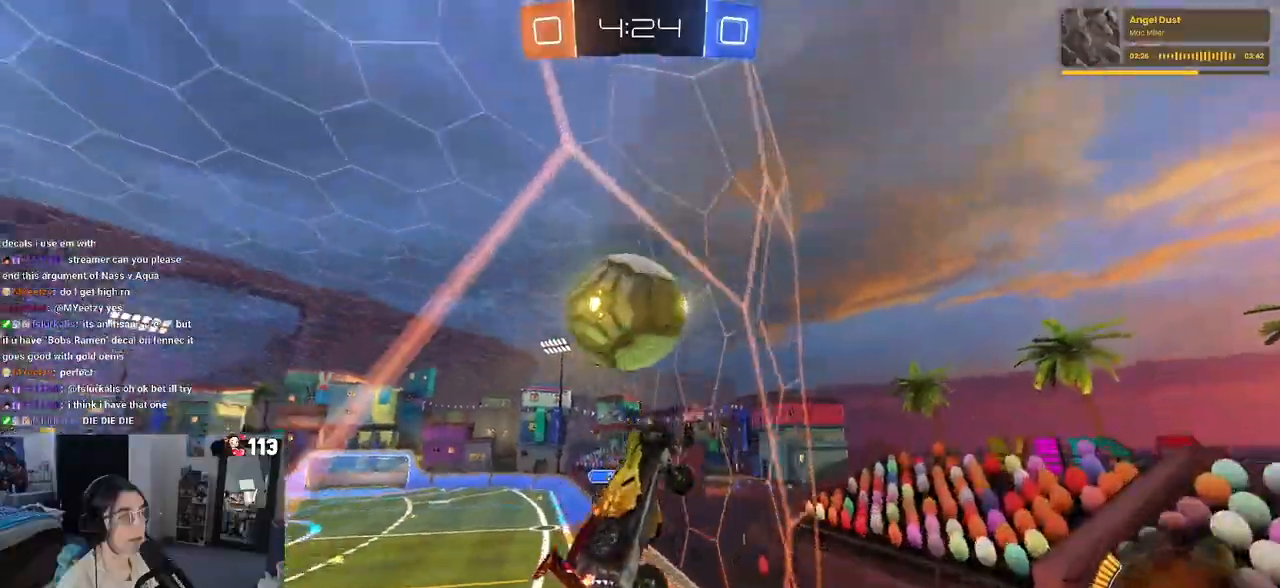
{"buttons": ["R2"], "left_stick": "left", "right_stick": "center", "events": [[233, "left_stick", "center"], [400, "left_stick", "left"]]}
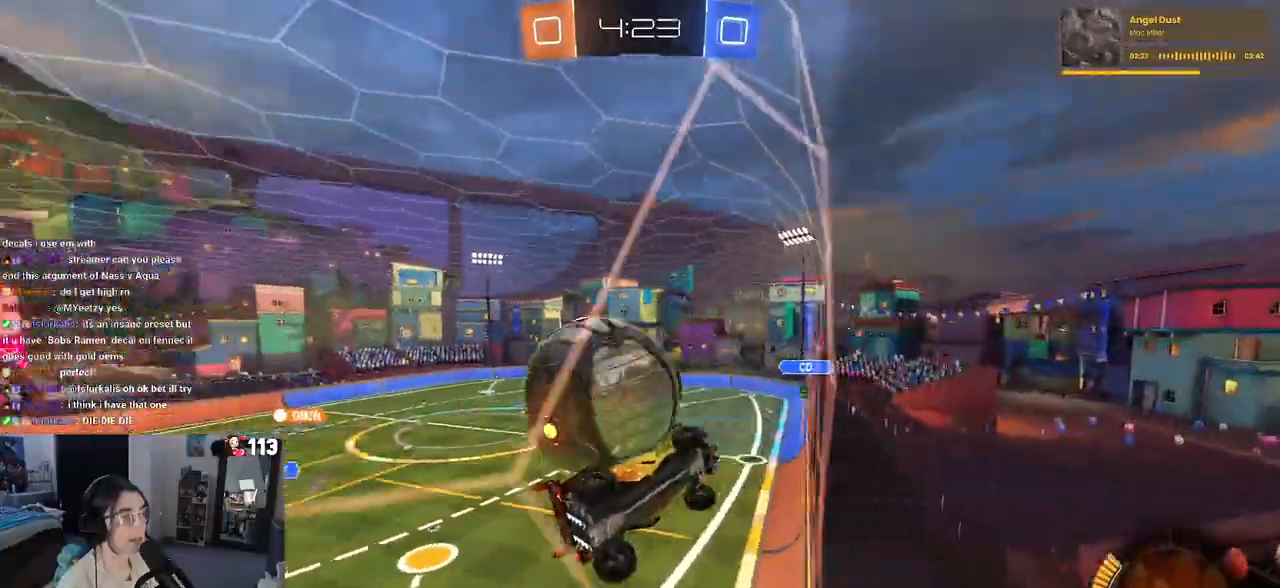
{"buttons": ["R2"], "left_stick": "left", "right_stick": "center", "events": [[150, "left_stick", "center"], [233, "R2", "up"], [250, "L2", "down"], [250, "left_stick", "right"], [400, "R2", "down"], [433, "left_stick", "center"], [467, "L2", "up"], [483, "left_stick", "left"]]}